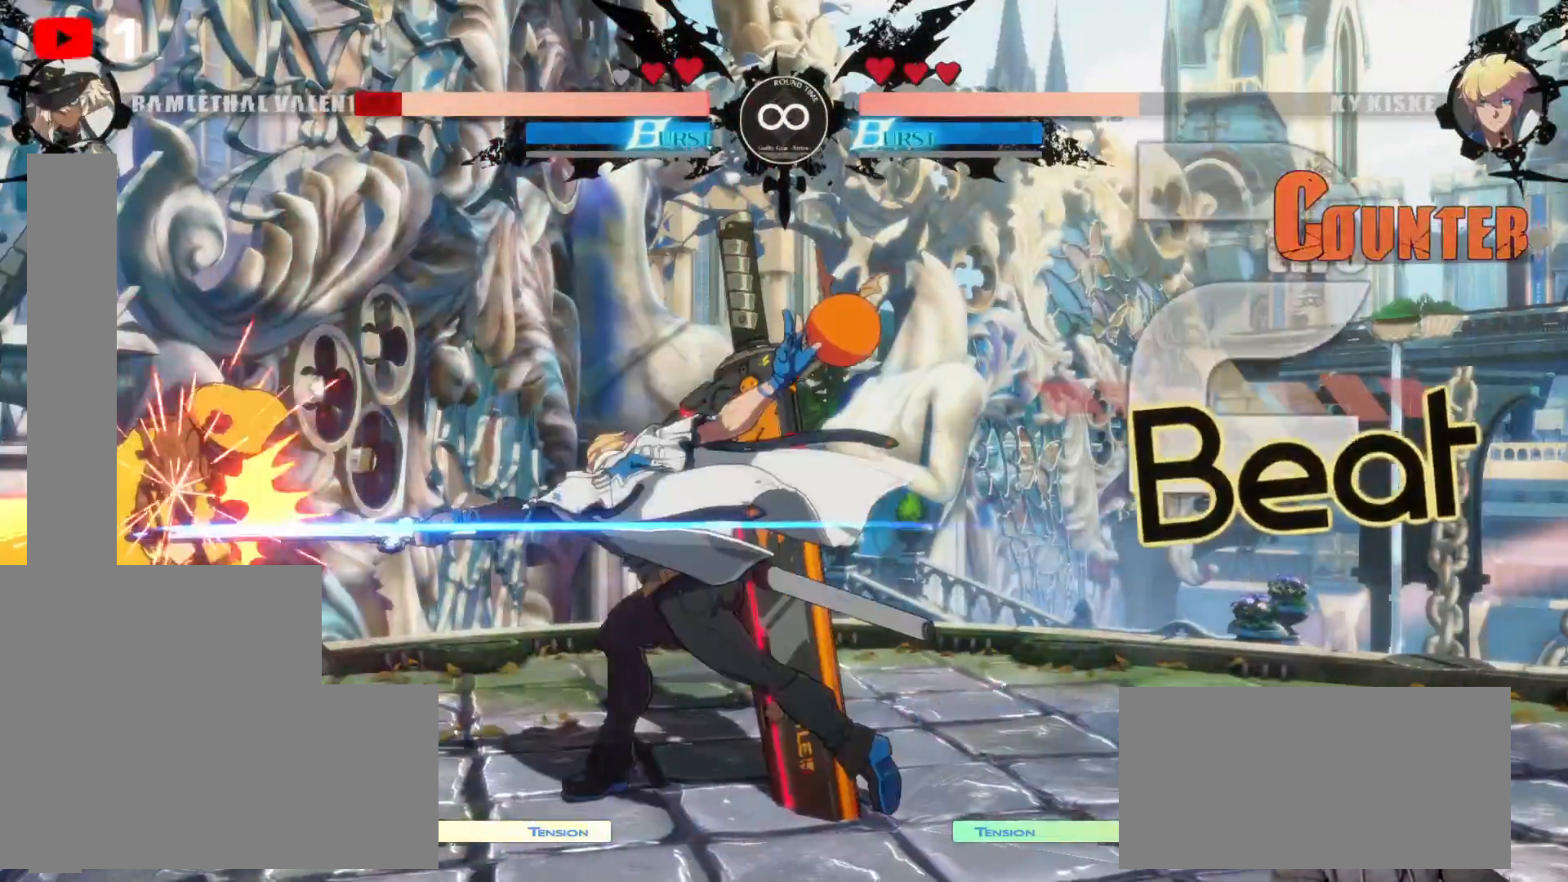
Gameplay with a controller (Xbox layout); each line is a JSON object with the inputs held at the frame after it (dt_ms = milliseconds from this image to that frame). "events" lists button and stick changes between this image and that frame as [ms after this image, input, new state], when the widget could be followed in between. Not read: DPAD_RIGHT HOME L3 R3 SELECT START.
{"dt_ms": 500, "buttons": ["A"], "left_stick": "center", "right_stick": "center"}
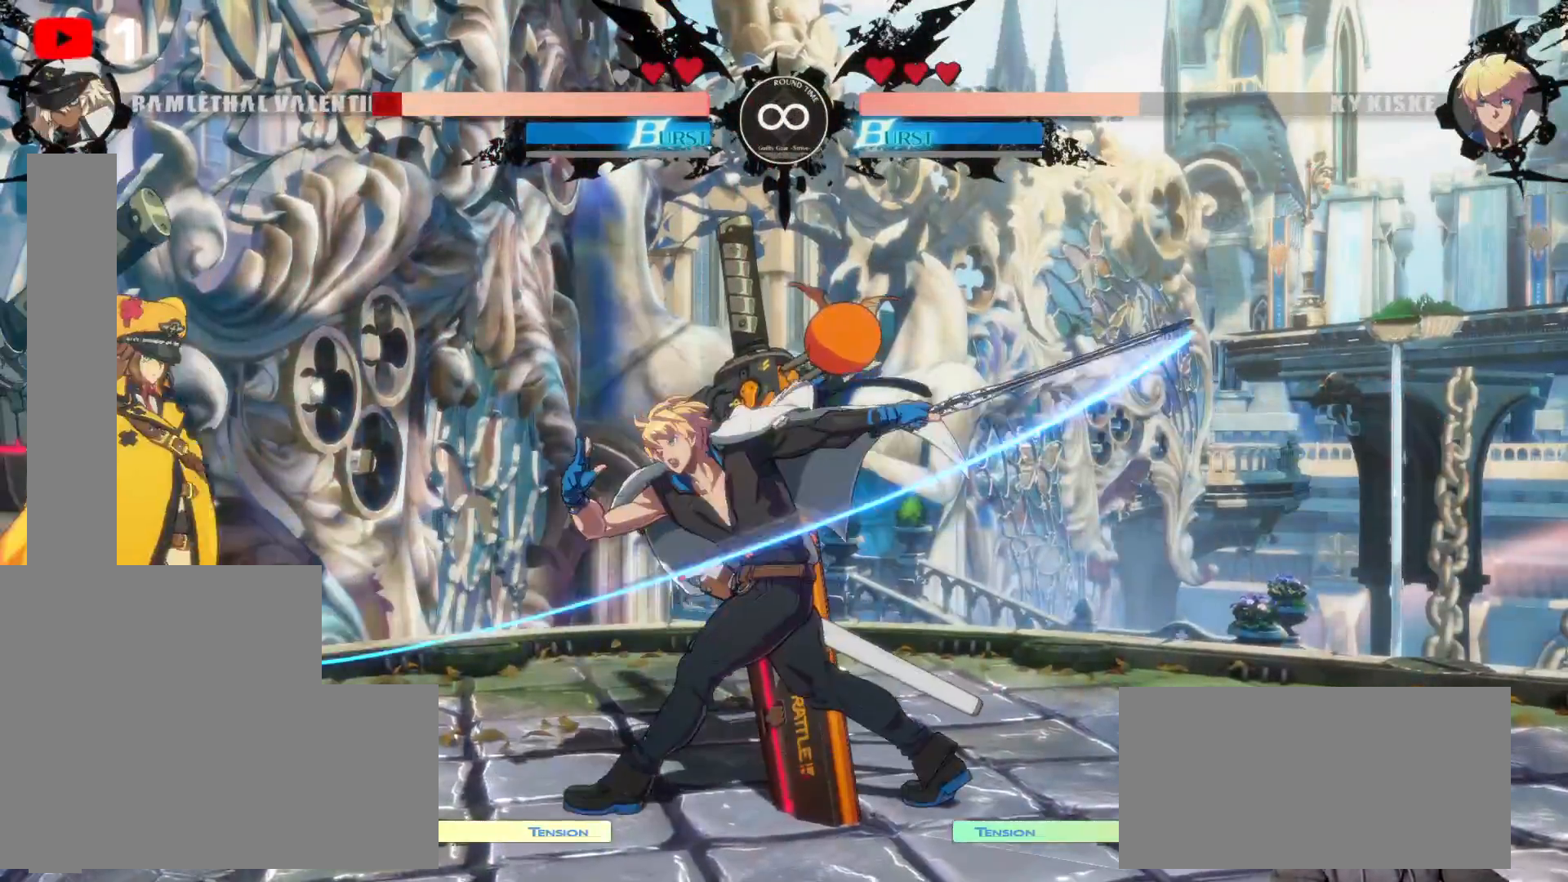
{"dt_ms": 1000, "buttons": ["Y"], "left_stick": "center", "right_stick": "center"}
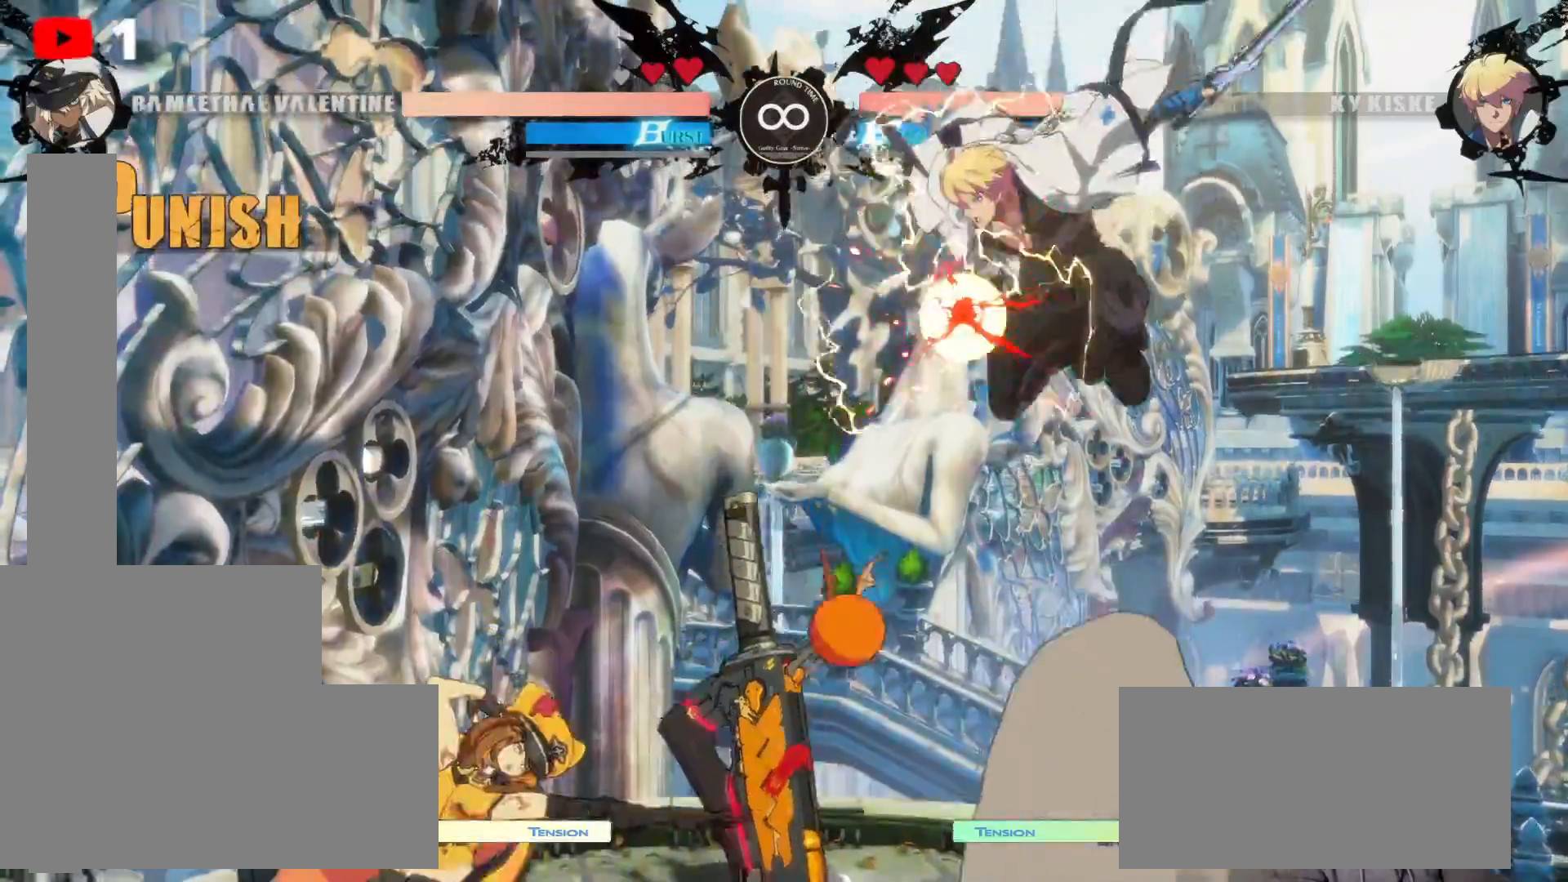
{"dt_ms": 500, "buttons": [], "left_stick": "center", "right_stick": "center", "events": [[100, "Y", "up"], [233, "Y", "down"], [317, "Y", "up"]]}
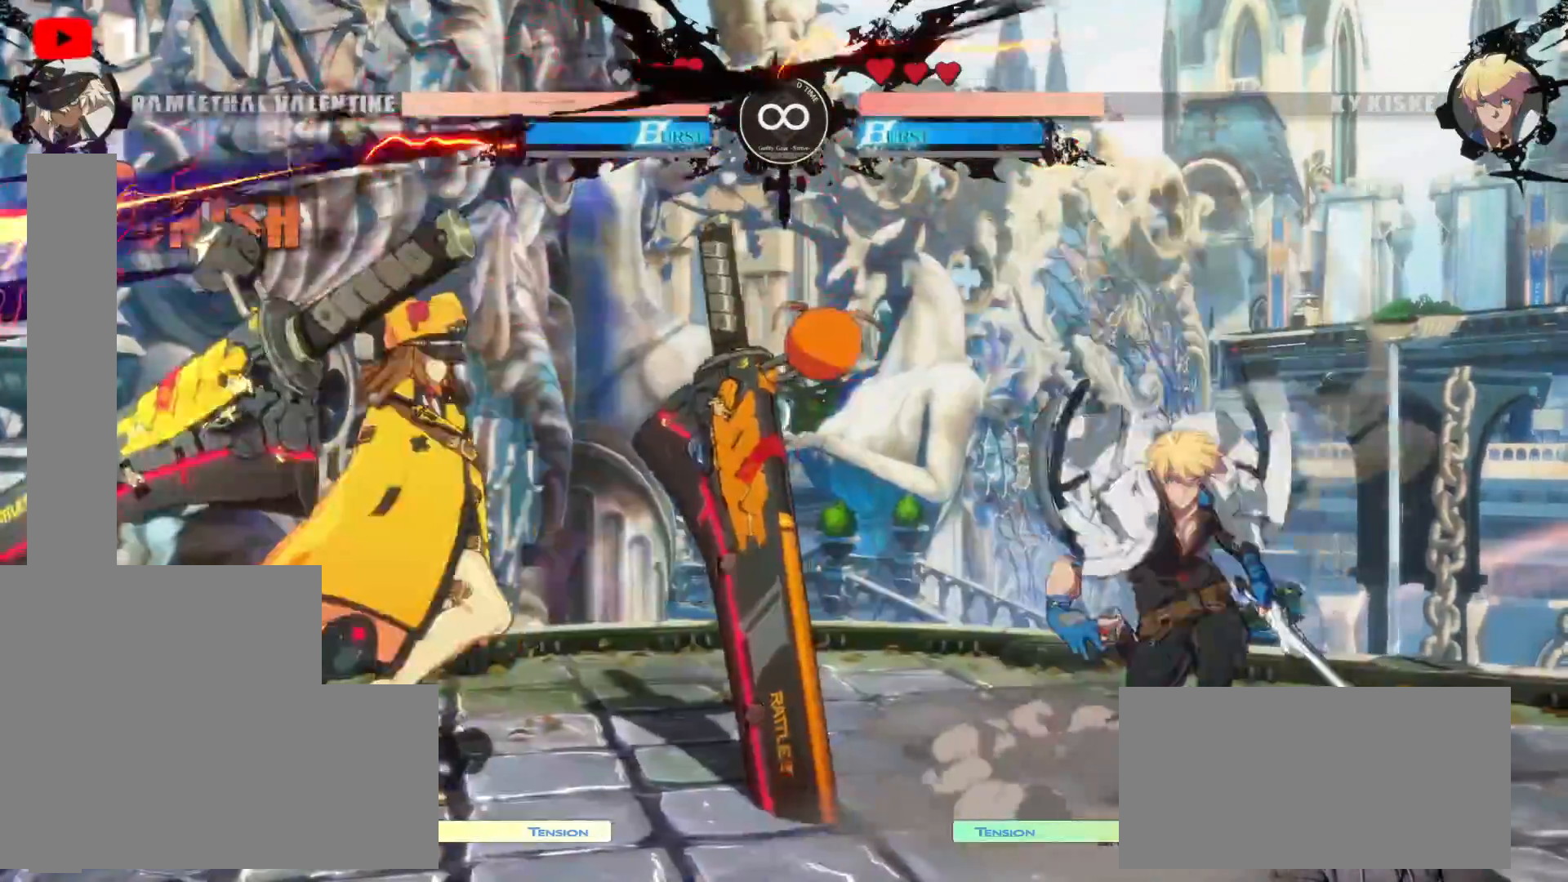
{"dt_ms": 500, "buttons": ["Y"], "left_stick": "center", "right_stick": "center", "events": [[400, "Y", "down"]]}
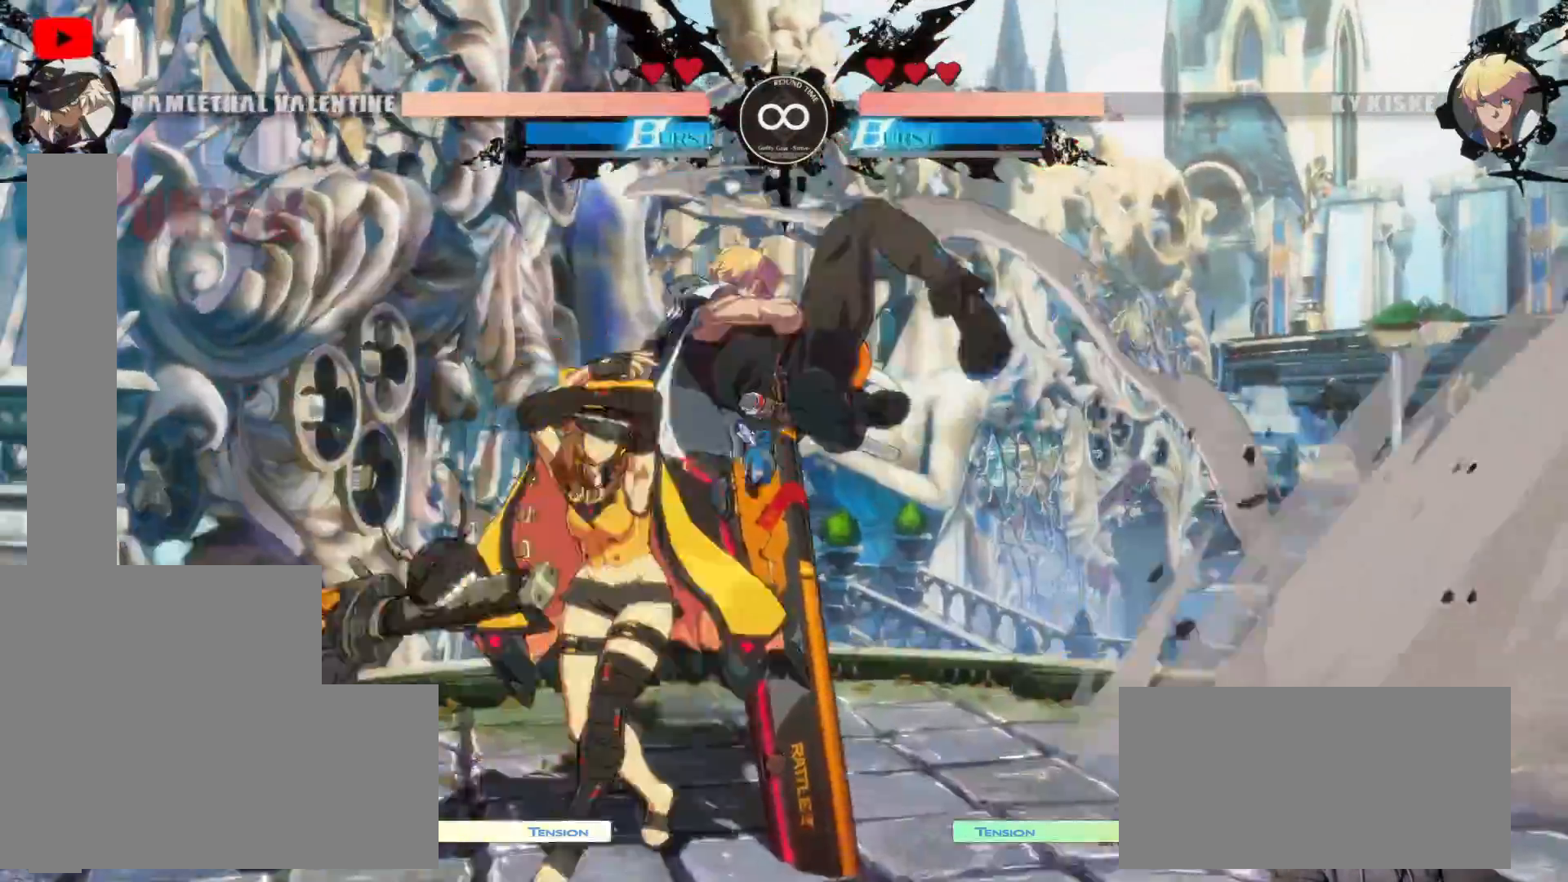
{"dt_ms": 500, "buttons": [], "left_stick": "center", "right_stick": "center", "events": [[17, "Y", "up"], [83, "Y", "down"], [183, "Y", "up"]]}